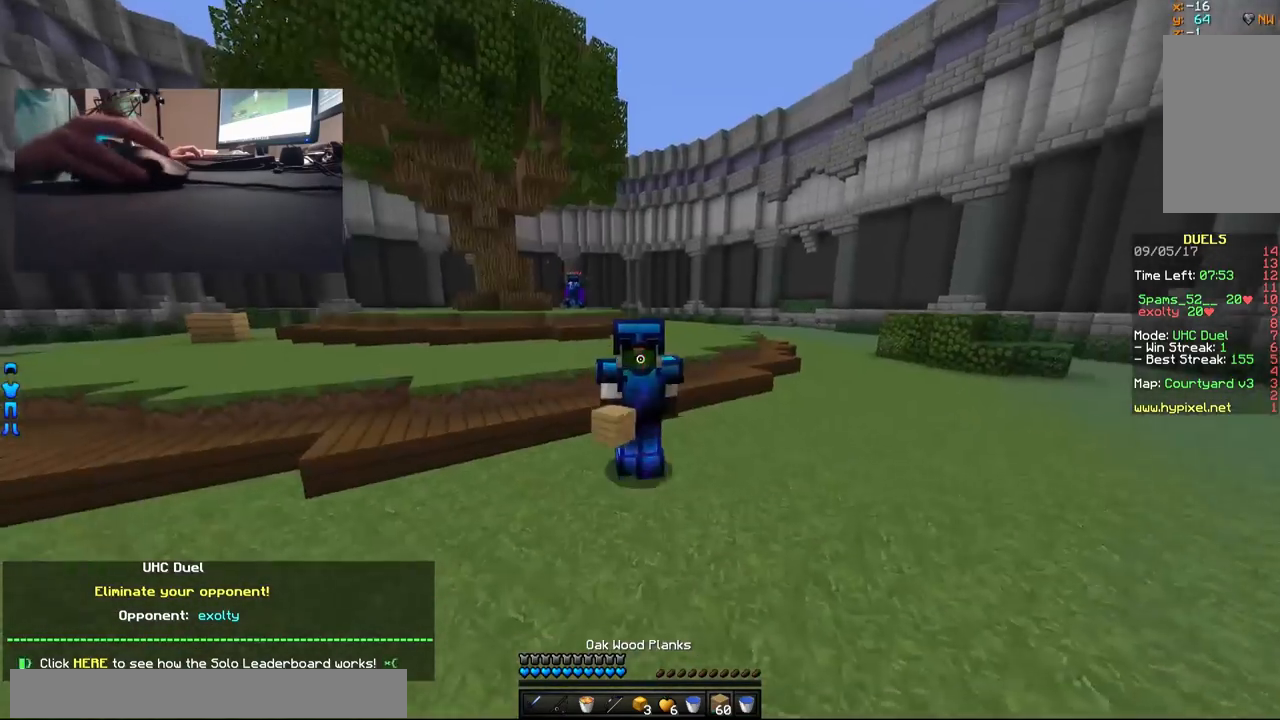
Gameplay with keyboard and mouse; each line is a JSON object with the keys and mouse buttons held at the frame after it. "events" lists presses ("down") and releases ("up") of "a", "d", "s", "w", "mouse_left" and "mouse_right" between this image and that frame as [ms after this image, input, new state], when the widget could be followed in between. "mouse_left", "mouse_right" = the "left", "right" buttons of the "mouse" list. No other keys are recorded. Fast repeated clicks can show as one long hold. Mouse movement is not recorded.
{"keys": ["w"], "mouse": [], "events": [[217, "mouse_left", "down"], [367, "mouse_left", "up"]]}
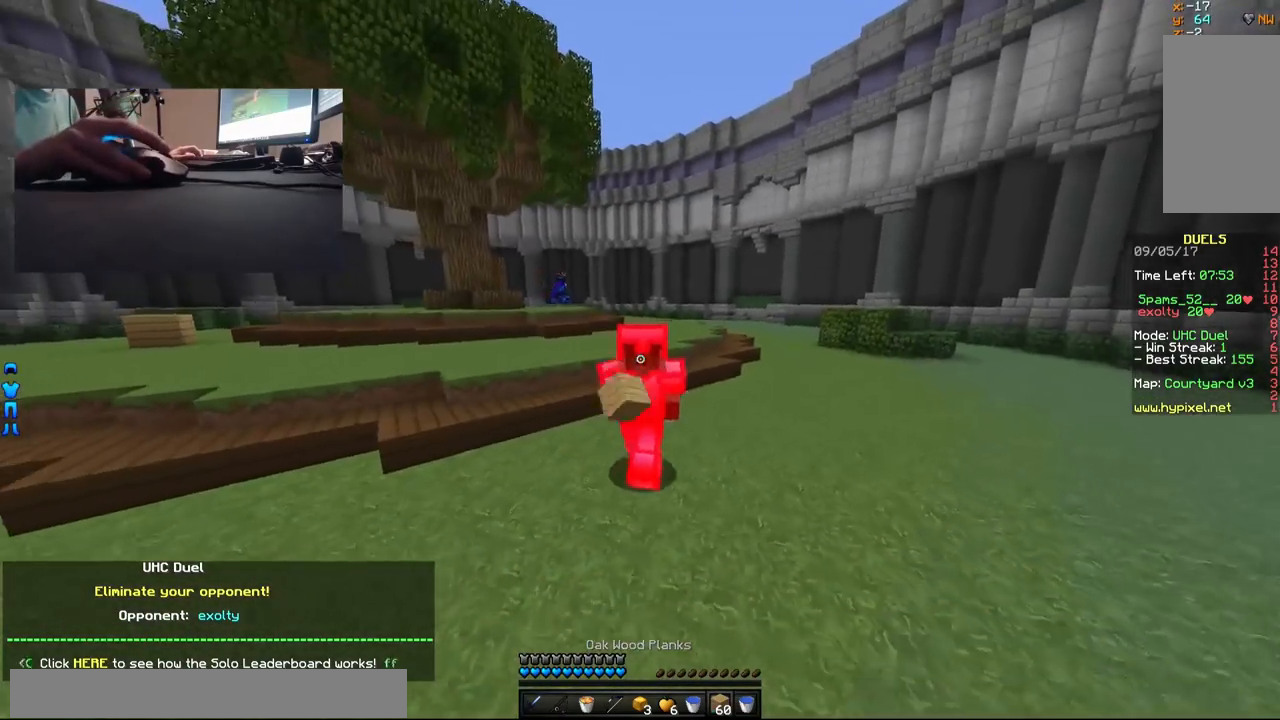
{"keys": ["w"], "mouse": ["left"], "events": [[183, "mouse_left", "down"], [317, "mouse_left", "up"], [433, "mouse_left", "down"]]}
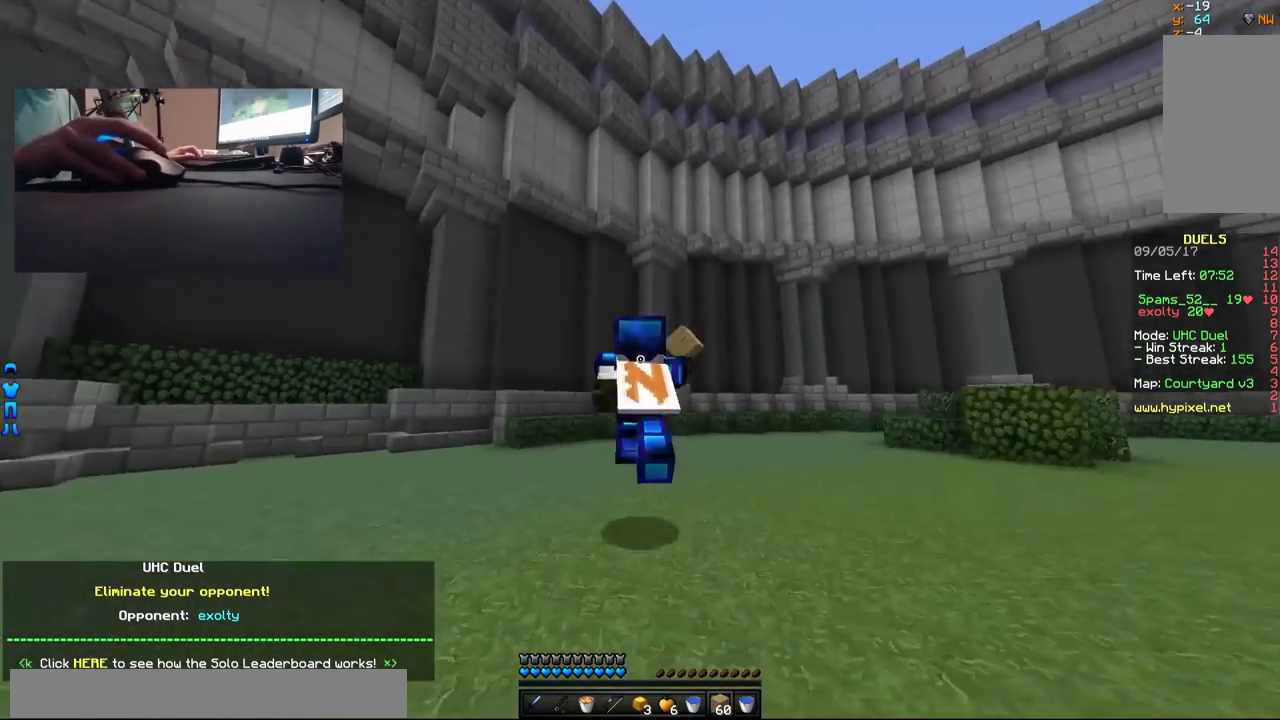
{"keys": ["w"], "mouse": ["left"], "events": [[33, "mouse_left", "up"], [83, "mouse_left", "down"], [133, "mouse_left", "up"], [433, "mouse_left", "down"]]}
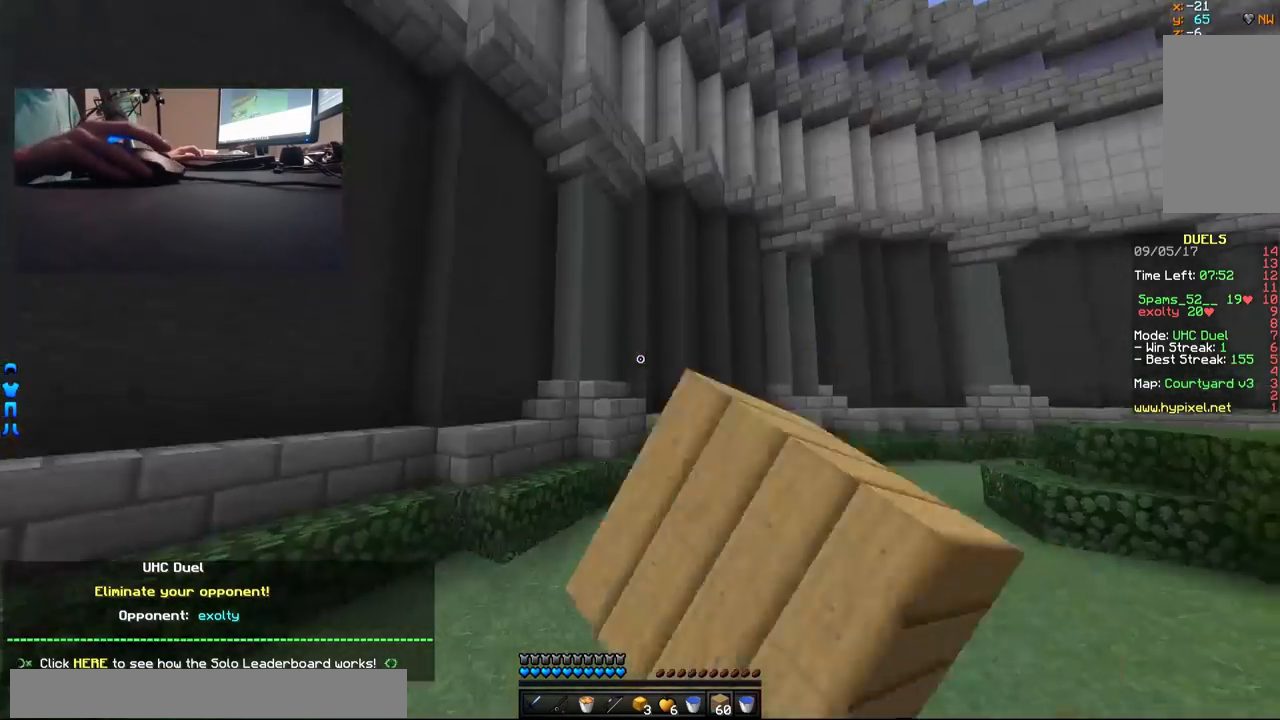
{"keys": ["a", "w"], "mouse": ["left"], "events": [[83, "mouse_left", "up"], [383, "a", "down"], [433, "mouse_left", "down"]]}
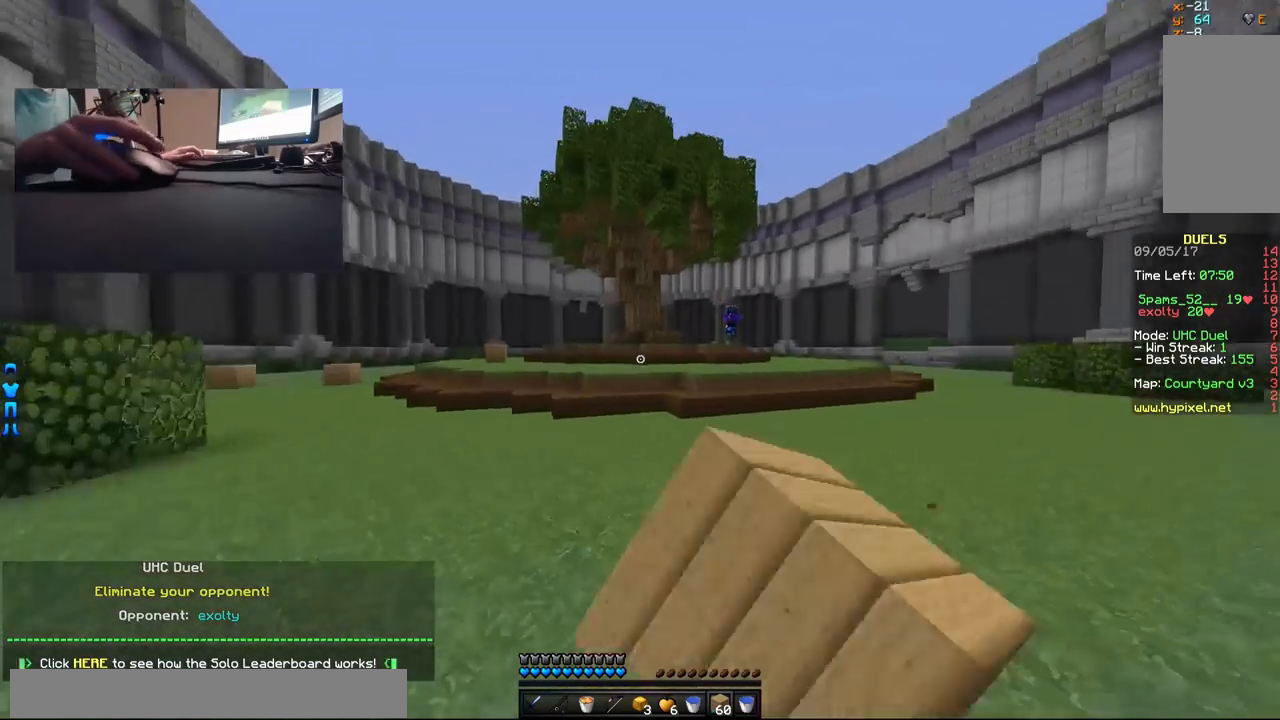
{"keys": ["w"], "mouse": [], "events": [[83, "mouse_left", "up"], [183, "a", "up"]]}
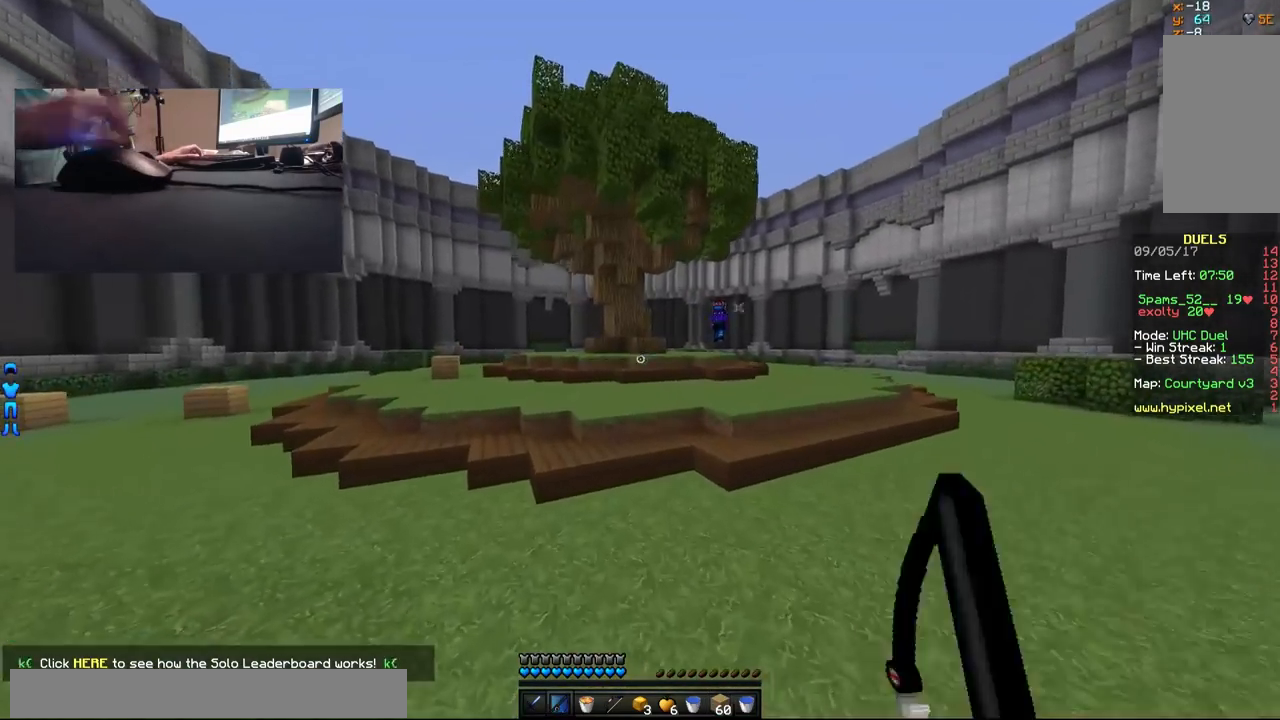
{"keys": ["d"], "mouse": [], "events": [[33, "d", "down"], [483, "w", "up"]]}
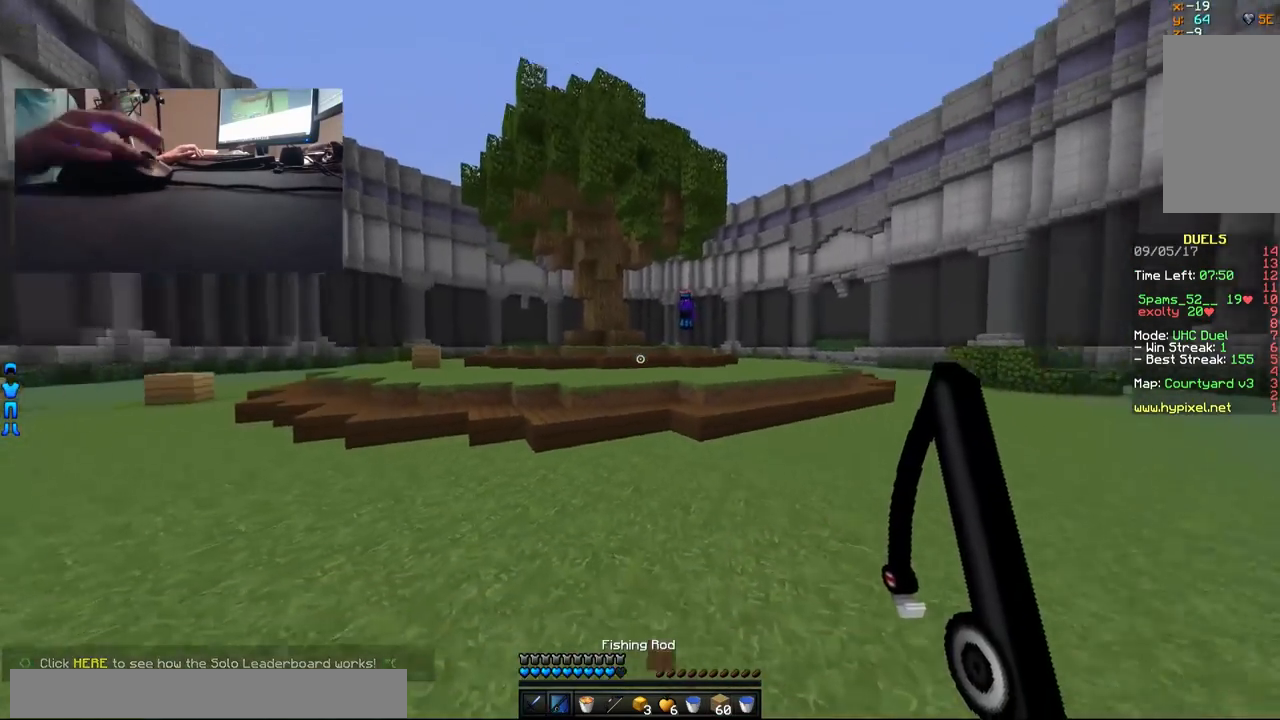
{"keys": ["d", "w"], "mouse": [], "events": [[33, "w", "down"]]}
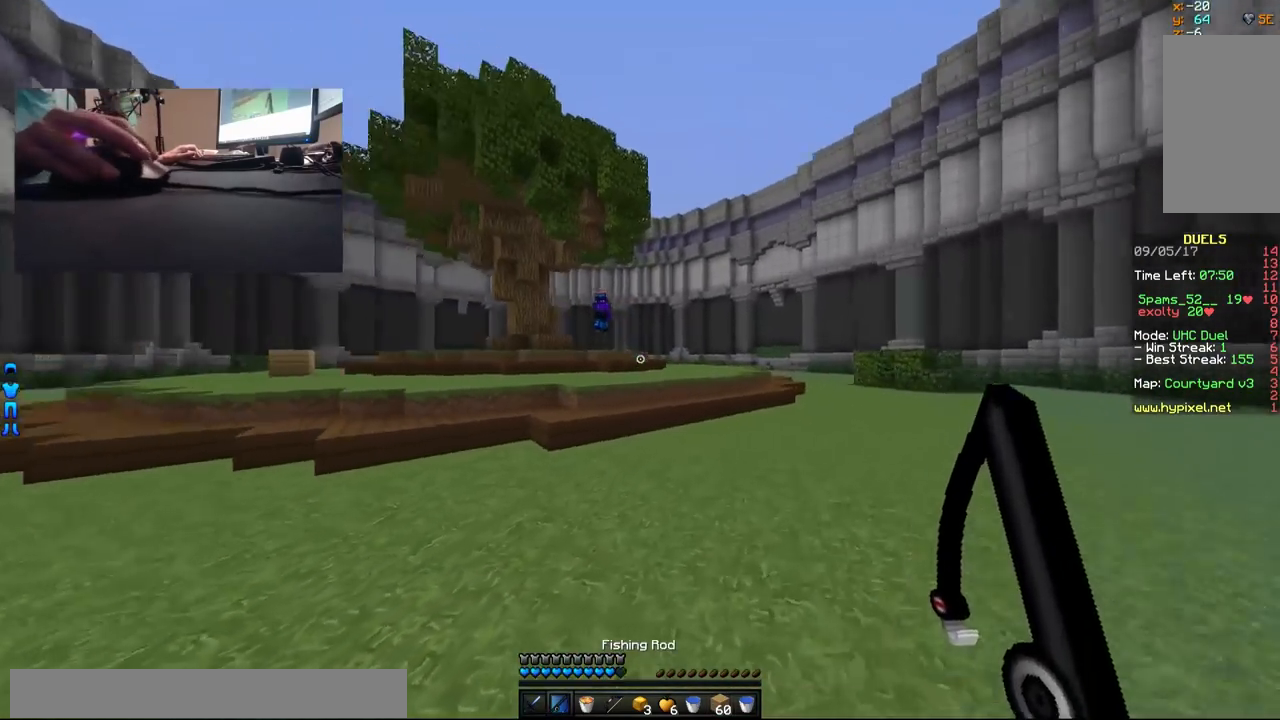
{"keys": ["a", "w"], "mouse": ["left"], "events": [[83, "a", "down"], [83, "d", "up"], [83, "w", "up"], [200, "mouse_left", "down"], [200, "w", "down"], [300, "mouse_left", "up"], [400, "mouse_left", "down"]]}
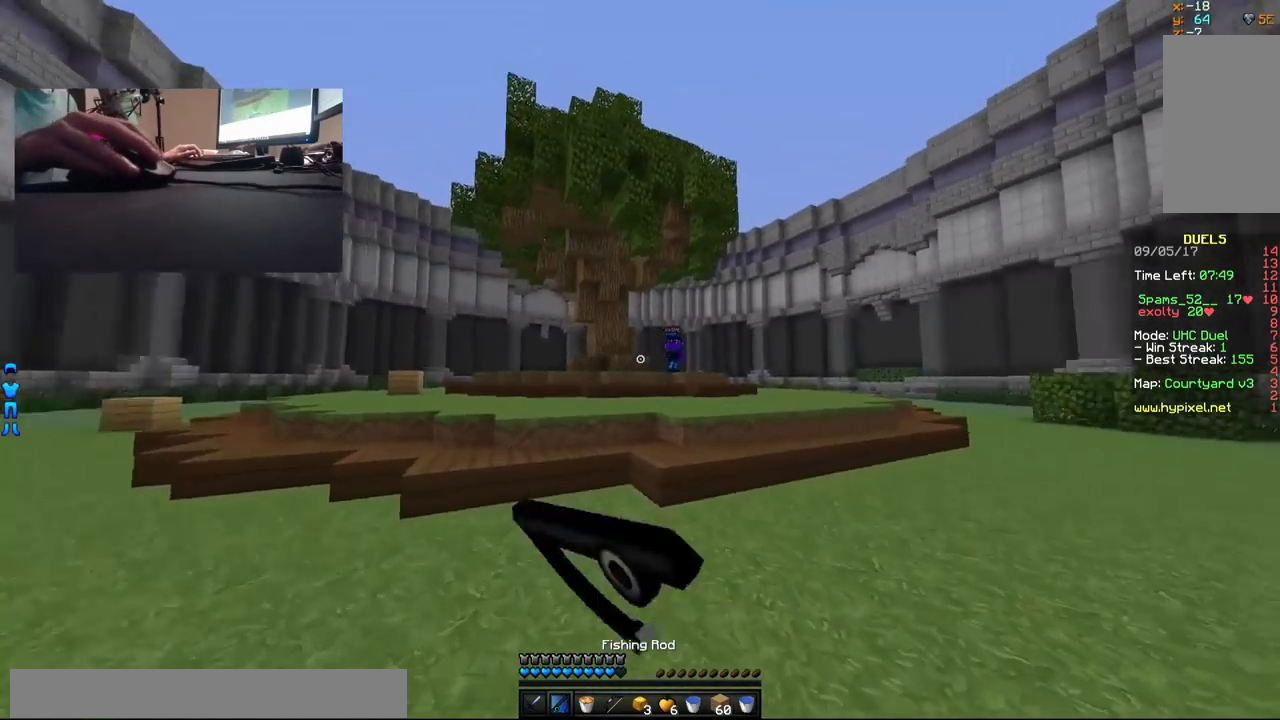
{"keys": ["a", "w"], "mouse": [], "events": [[33, "mouse_left", "up"], [333, "mouse_left", "down"], [450, "mouse_left", "up"]]}
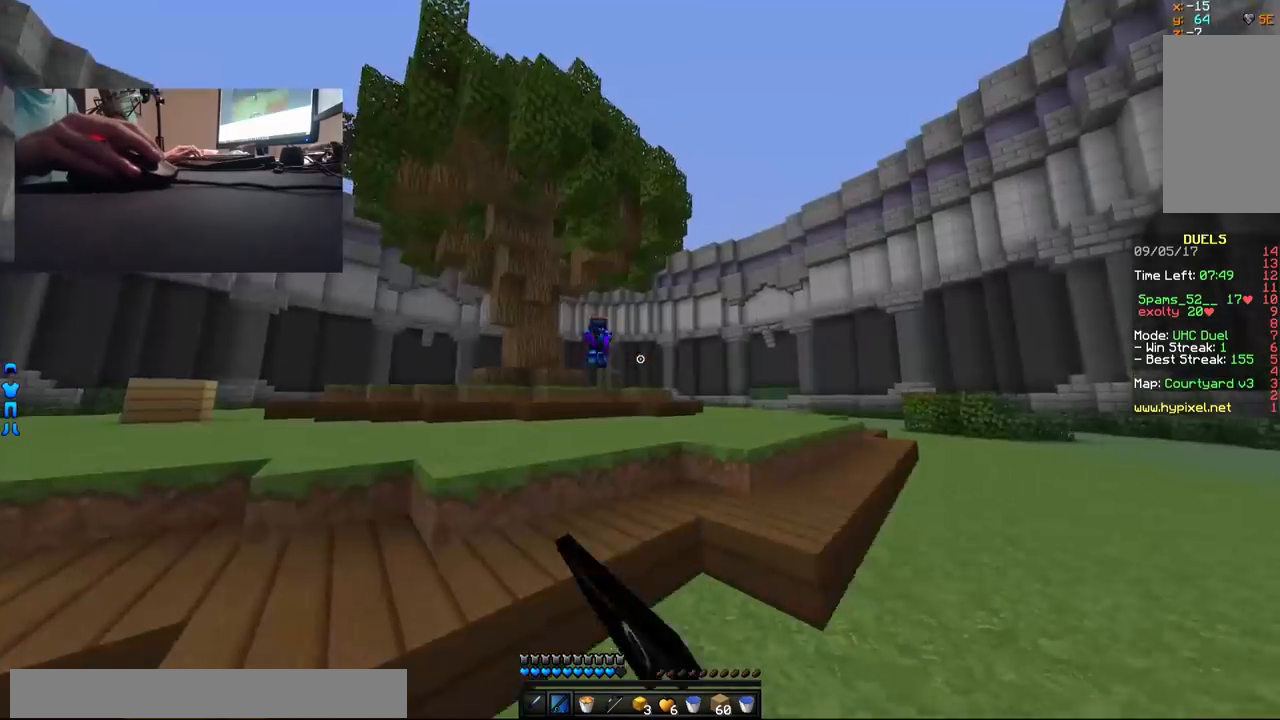
{"keys": ["d", "w"], "mouse": [], "events": [[33, "mouse_left", "down"], [133, "d", "down"], [133, "mouse_left", "up"], [183, "a", "up"], [183, "w", "up"], [333, "w", "down"]]}
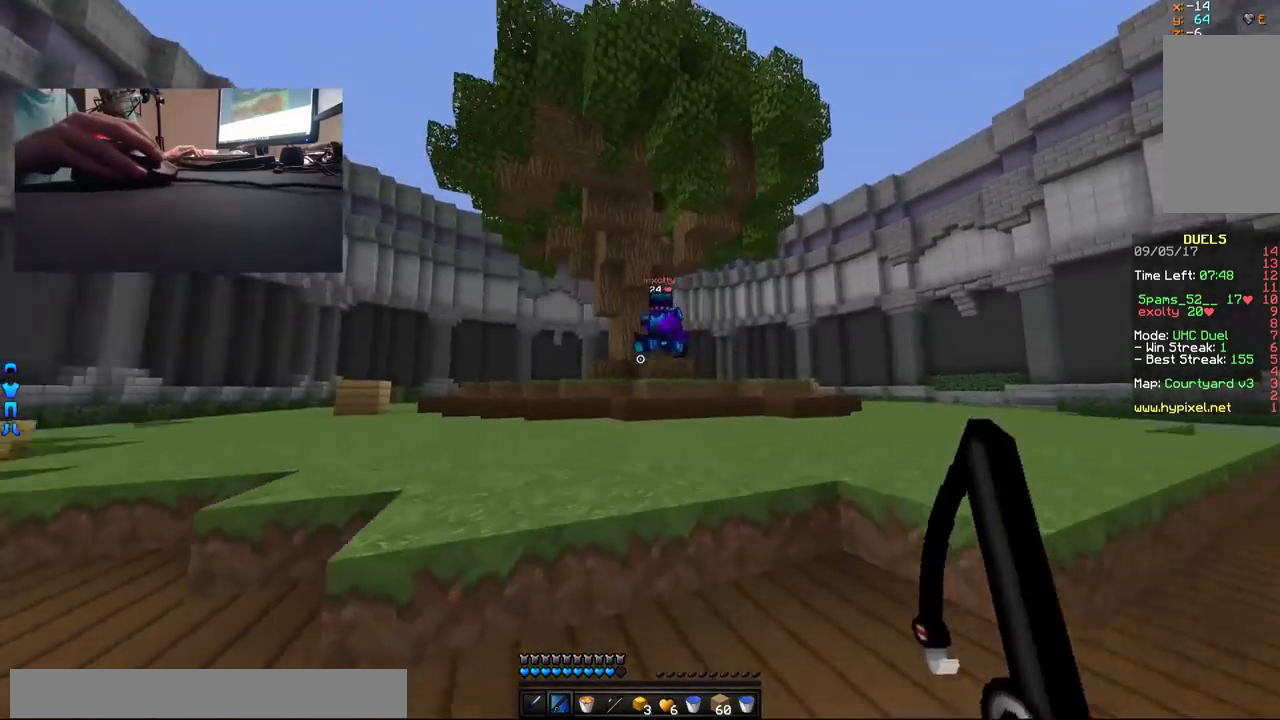
{"keys": ["a"], "mouse": [], "events": [[33, "w", "up"], [183, "a", "down"], [183, "d", "up"], [233, "mouse_right", "down"], [333, "mouse_right", "up"]]}
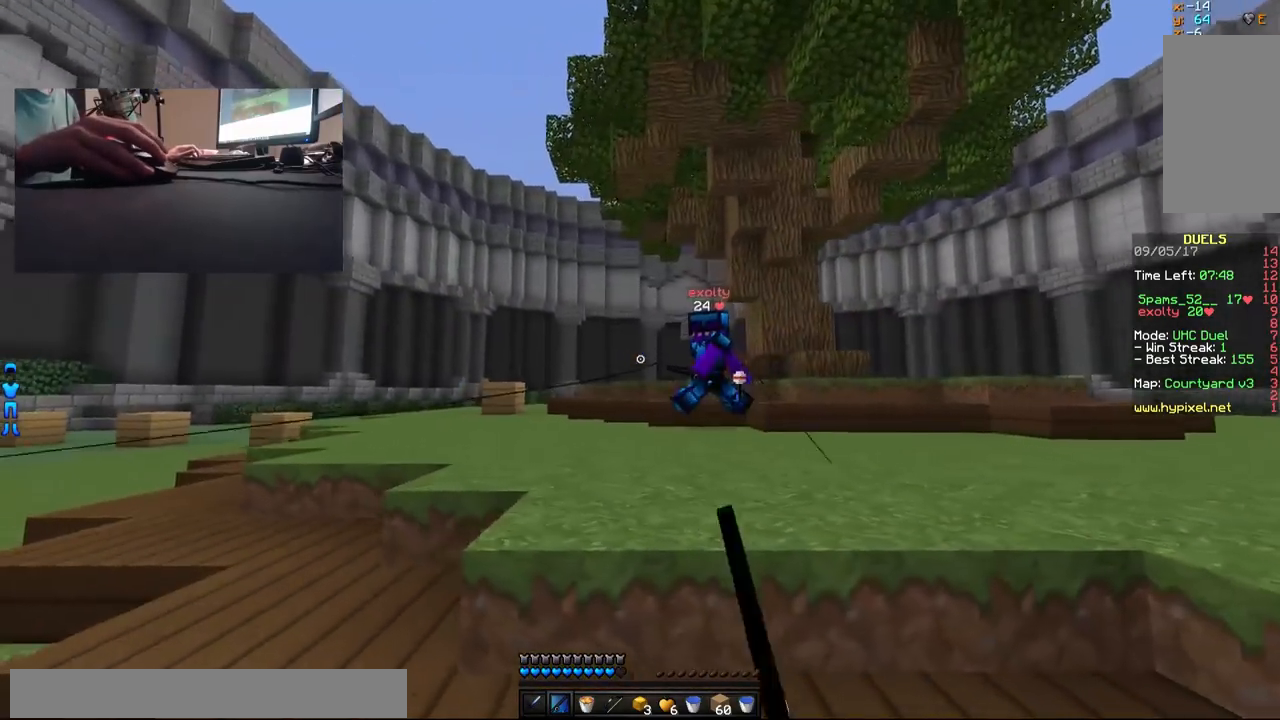
{"keys": ["a", "w"], "mouse": [], "events": [[100, "mouse_right", "down"], [133, "mouse_right", "up"], [133, "w", "down"], [233, "mouse_right", "down"], [283, "mouse_right", "up"]]}
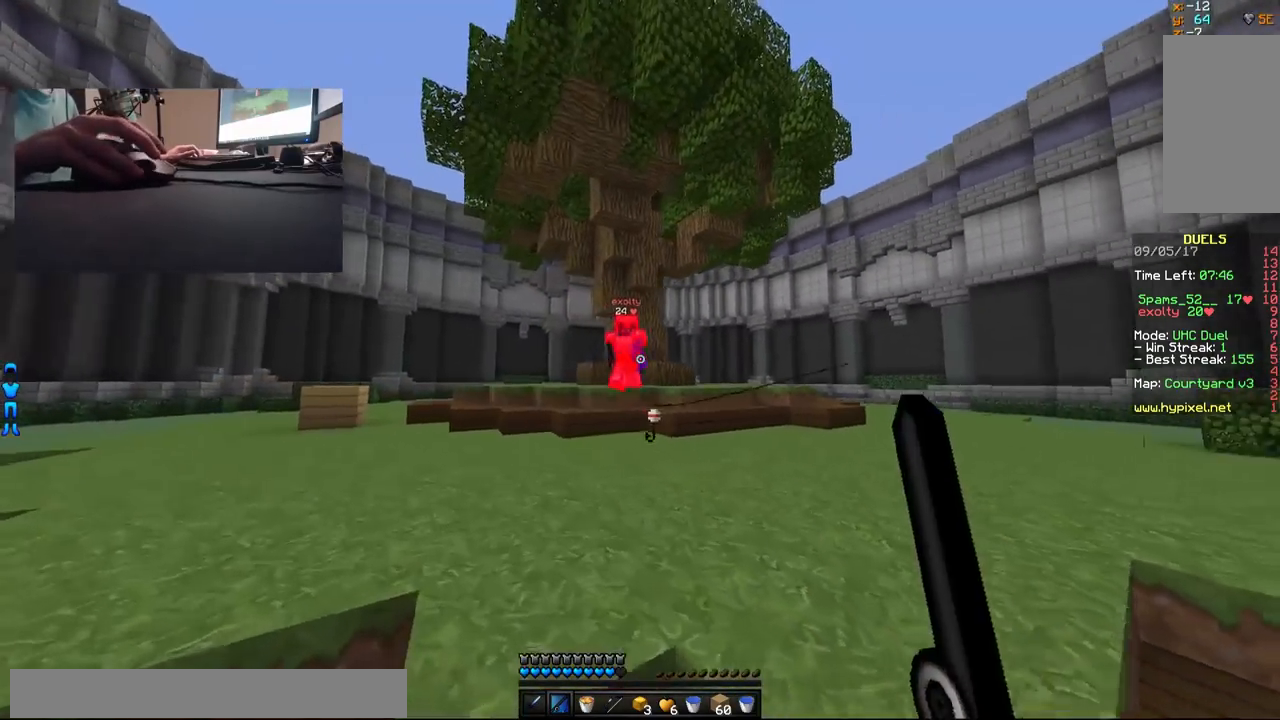
{"keys": ["a", "w"], "mouse": [], "events": [[33, "mouse_right", "down"], [100, "mouse_right", "up"], [133, "mouse_right", "down"], [233, "mouse_right", "up"]]}
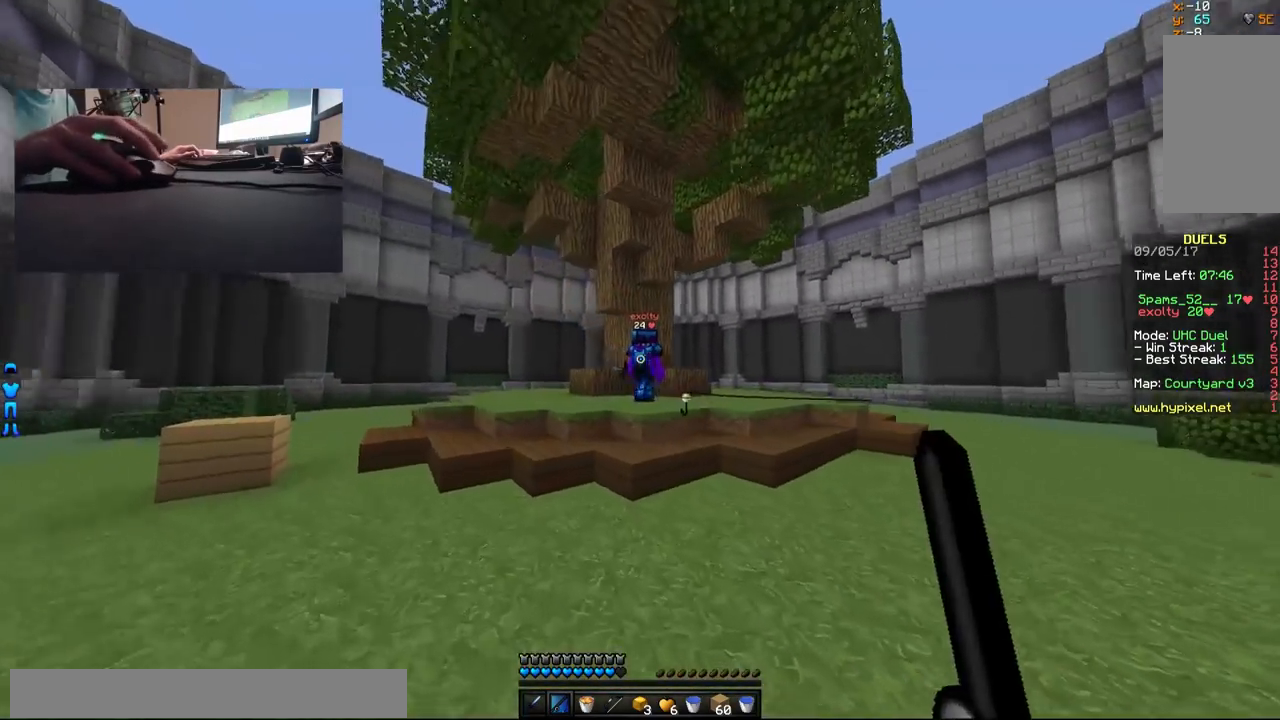
{"keys": ["a", "w"], "mouse": [], "events": [[133, "mouse_right", "down"], [233, "mouse_right", "up"], [350, "mouse_right", "down"], [433, "mouse_right", "up"]]}
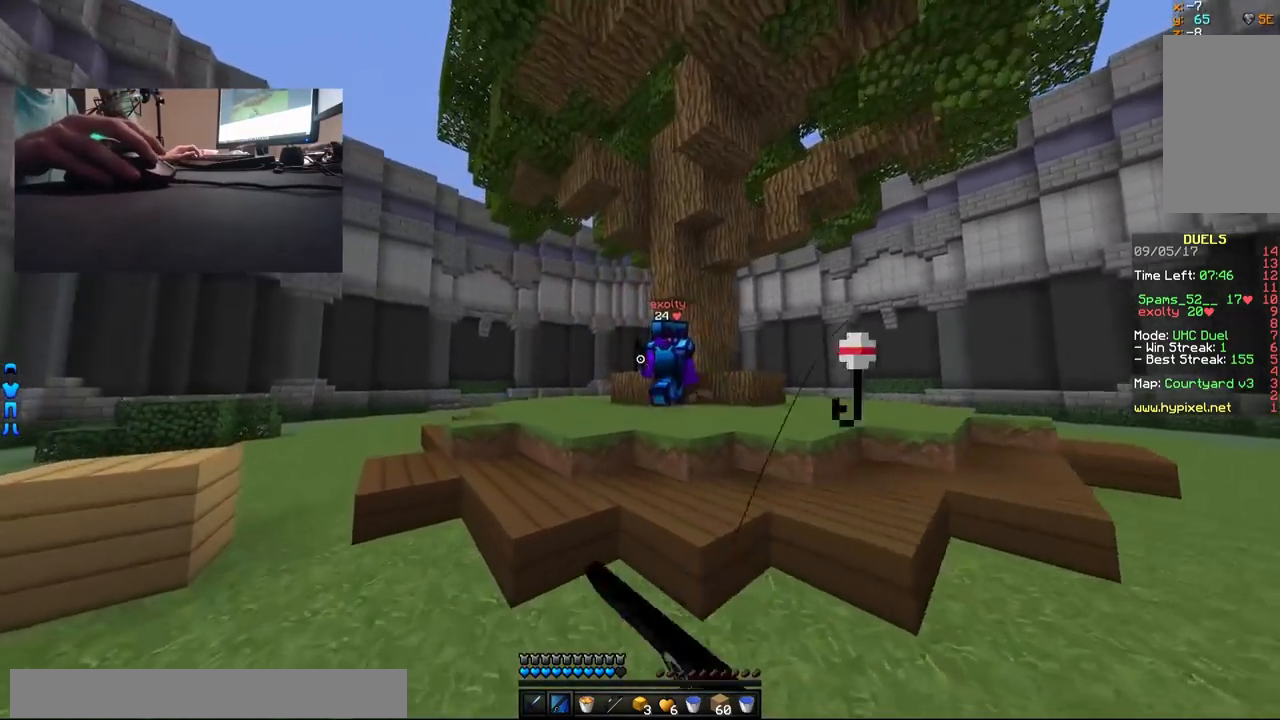
{"keys": ["d", "w"], "mouse": [], "events": [[83, "w", "up"], [200, "mouse_right", "down"], [400, "a", "up"], [400, "d", "down"], [400, "mouse_right", "up"], [400, "w", "down"], [433, "mouse_left", "down"], [500, "mouse_left", "up"]]}
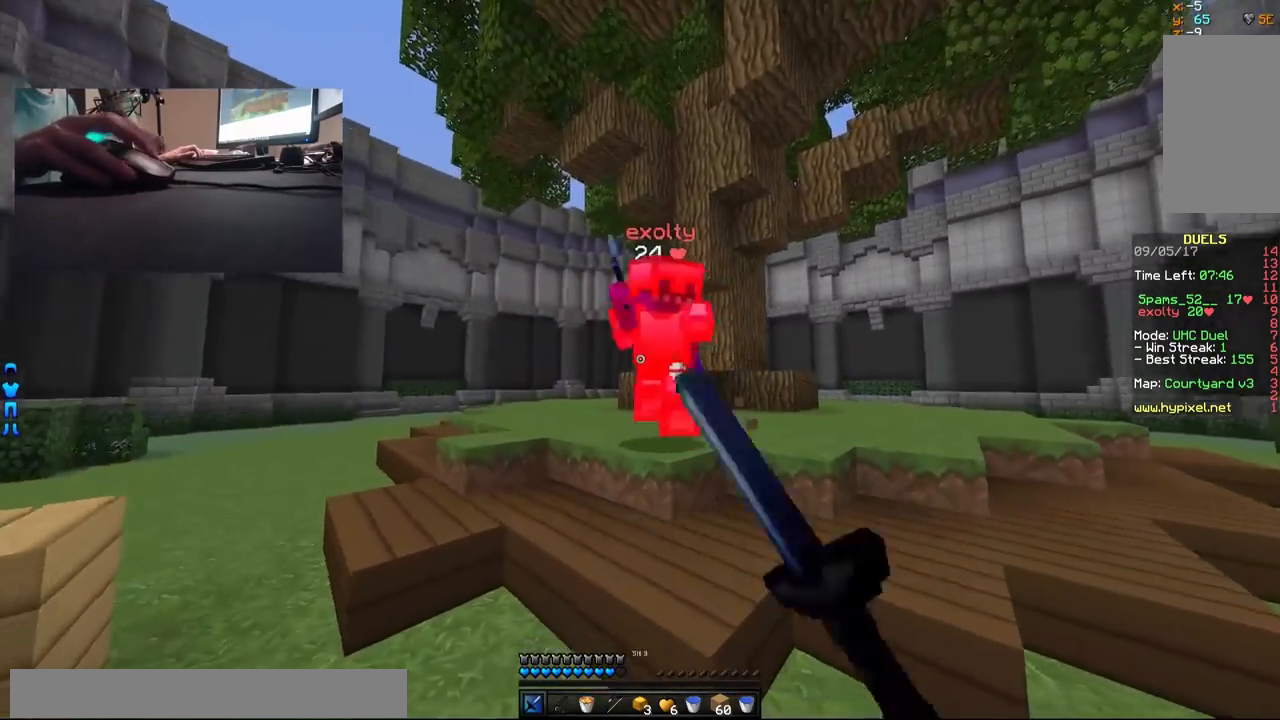
{"keys": ["d"], "mouse": [], "events": [[50, "mouse_left", "down"], [100, "mouse_left", "up"], [150, "mouse_left", "down"], [200, "mouse_left", "up"], [250, "mouse_left", "down"], [300, "mouse_left", "up"], [350, "mouse_left", "down"], [400, "mouse_left", "up"], [450, "mouse_left", "down"], [450, "w", "up"], [500, "mouse_left", "up"]]}
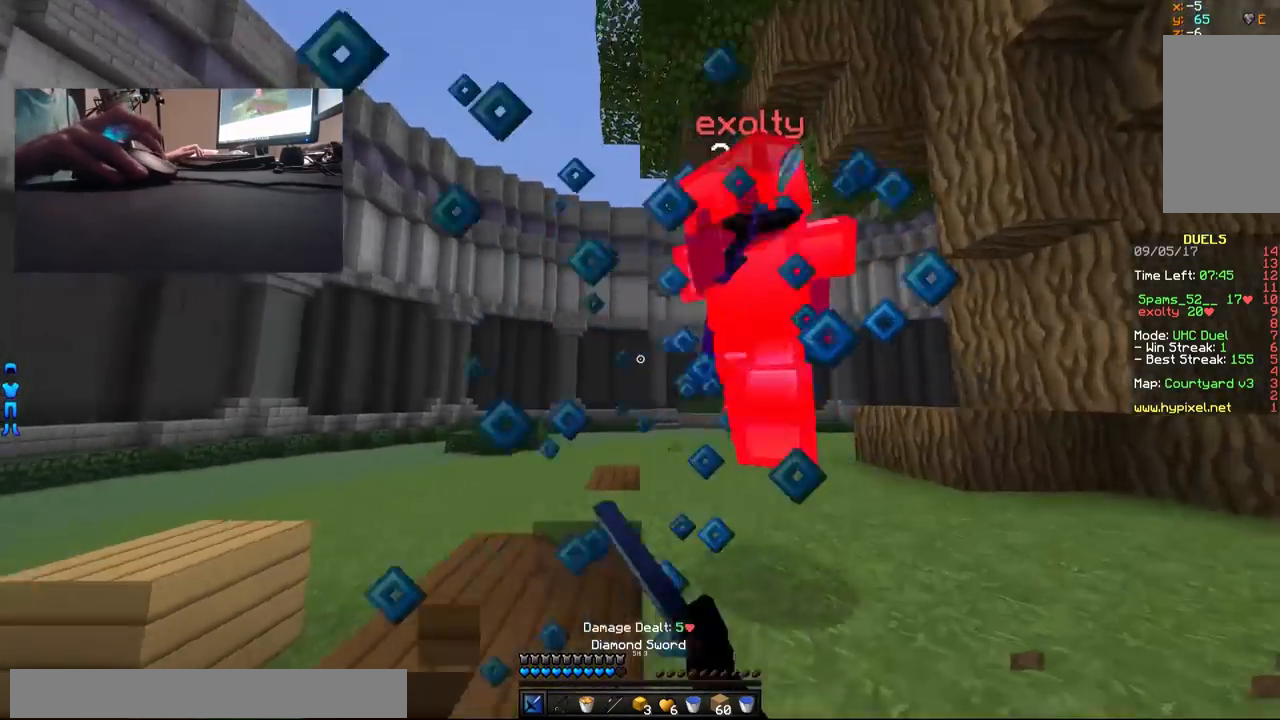
{"keys": ["a"], "mouse": [], "events": [[50, "mouse_left", "down"], [50, "w", "down"], [100, "a", "down"], [100, "mouse_left", "up"], [150, "d", "up"], [150, "mouse_left", "down"], [200, "mouse_left", "up"], [200, "w", "up"], [250, "mouse_left", "down"], [300, "mouse_left", "up"], [350, "mouse_left", "down"], [400, "mouse_left", "up"]]}
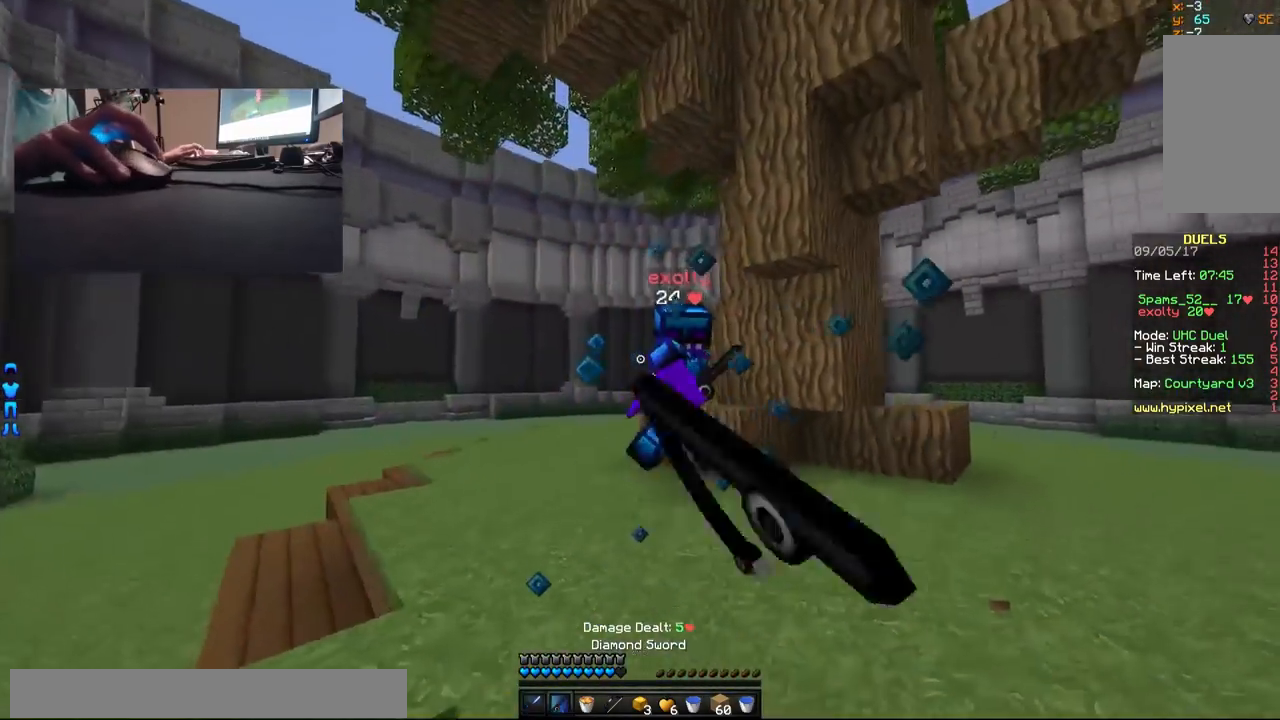
{"keys": ["d", "w"], "mouse": ["left"], "events": [[50, "mouse_right", "down"], [100, "mouse_right", "up"], [200, "w", "down"], [300, "a", "up"], [300, "d", "down"], [400, "mouse_left", "down"], [450, "mouse_left", "up"], [500, "mouse_left", "down"]]}
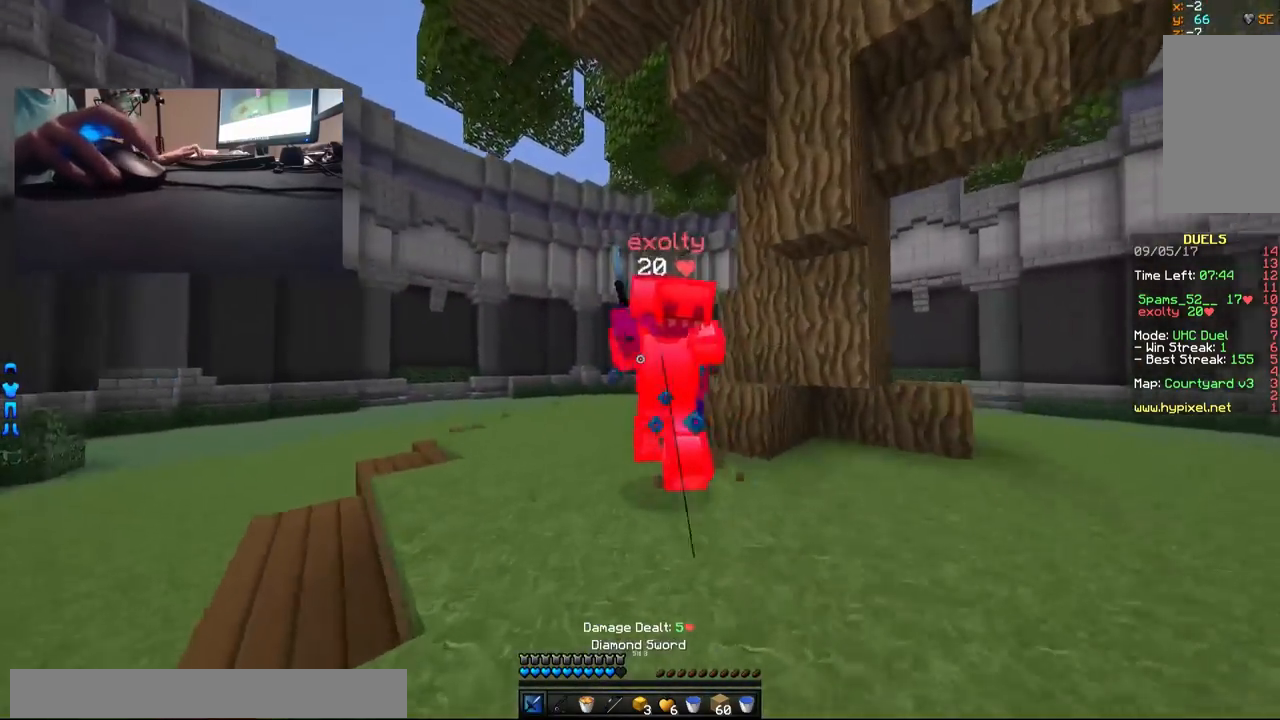
{"keys": ["a", "w"], "mouse": [], "events": [[50, "mouse_left", "up"], [150, "mouse_left", "down"], [200, "mouse_left", "up"], [200, "w", "up"], [350, "mouse_left", "down"], [350, "w", "down"], [400, "a", "down"], [400, "d", "up"], [500, "mouse_left", "up"]]}
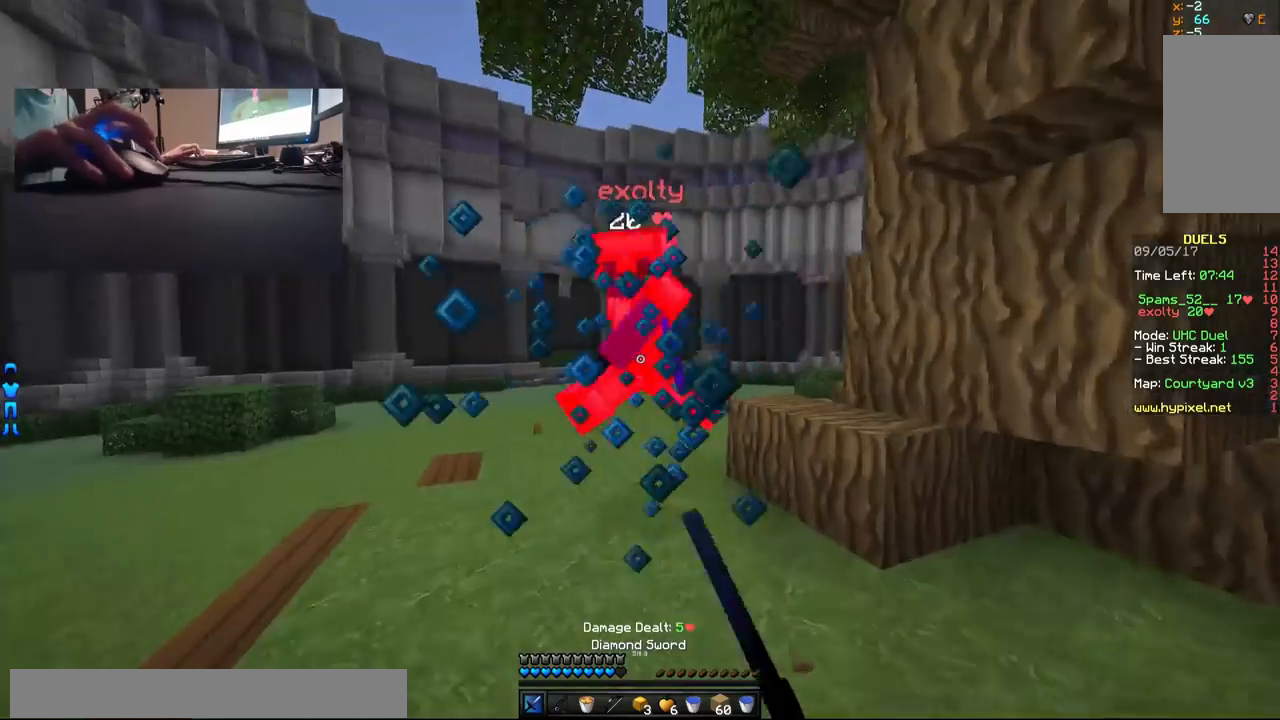
{"keys": ["d", "w"], "mouse": ["right"], "events": [[50, "mouse_left", "down"], [100, "mouse_left", "up"], [100, "w", "up"], [200, "mouse_right", "down"], [300, "mouse_right", "up"], [350, "w", "down"], [500, "a", "up"], [500, "d", "down"], [500, "mouse_right", "down"]]}
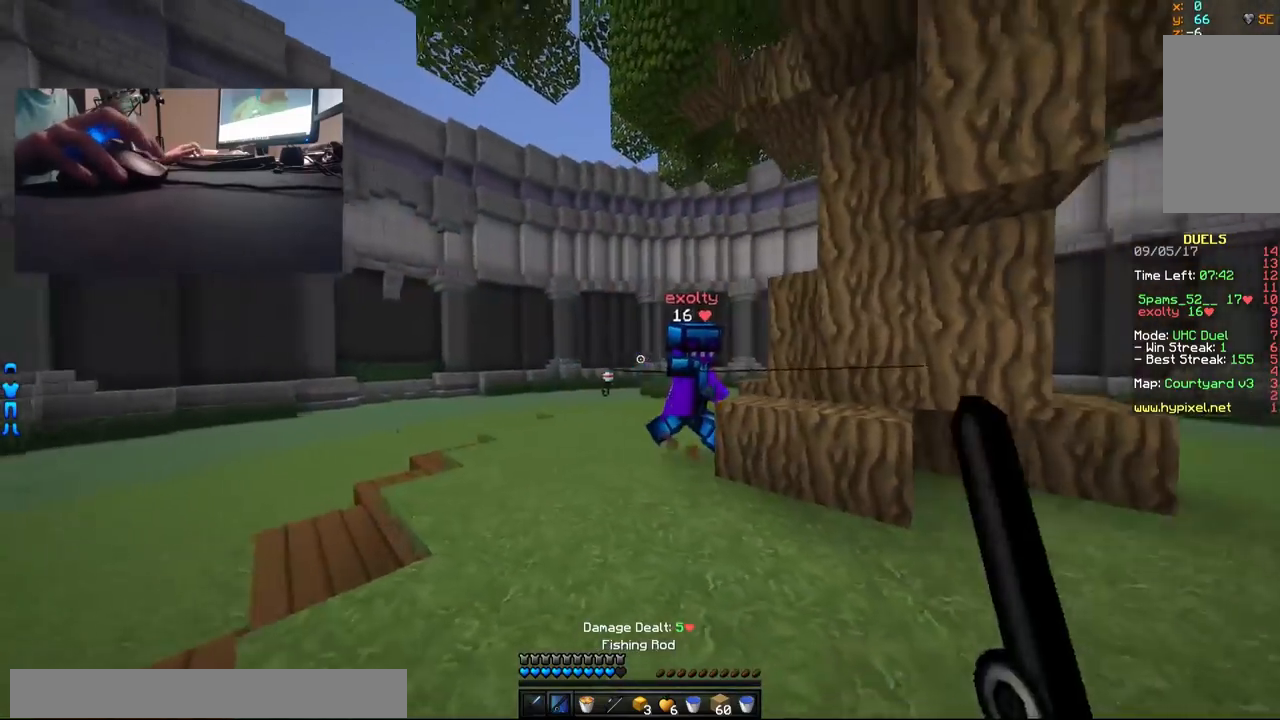
{"keys": ["d", "w"], "mouse": ["left"], "events": [[100, "w", "up"], [200, "mouse_right", "up"], [350, "mouse_left", "down"], [350, "w", "down"], [400, "mouse_left", "up"], [500, "mouse_left", "down"]]}
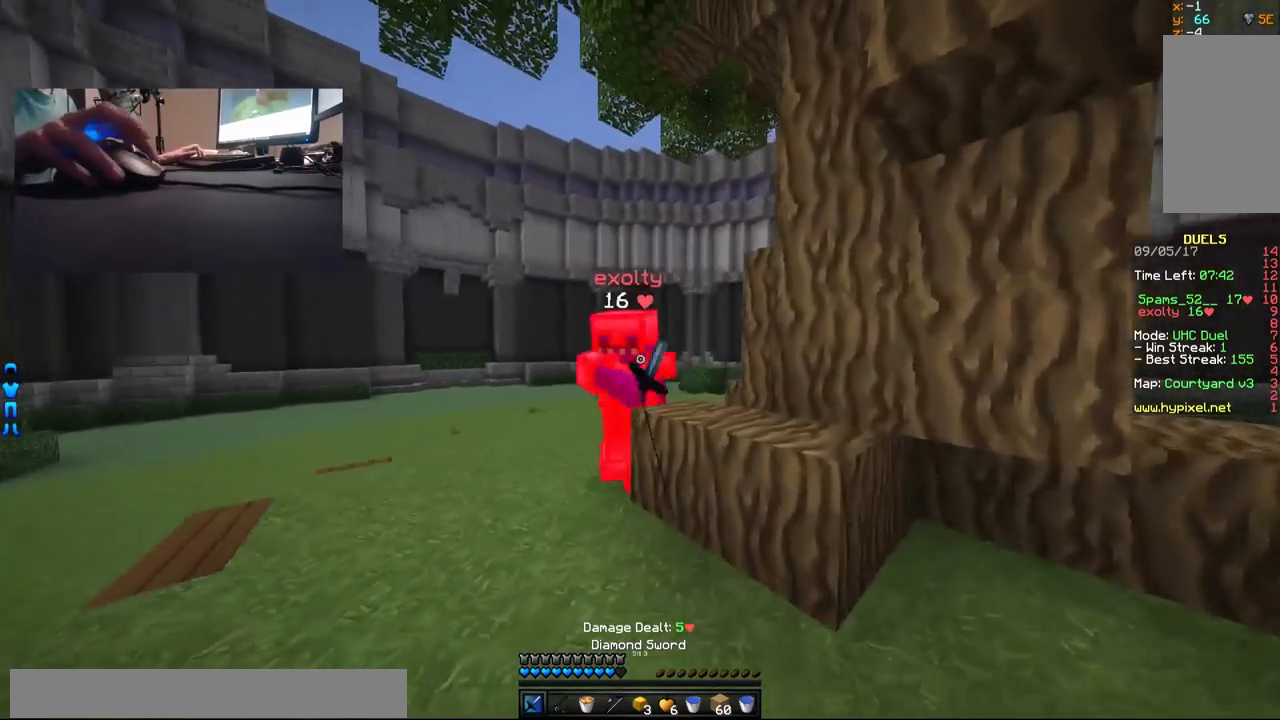
{"keys": ["a"], "mouse": [], "events": [[50, "mouse_left", "up"], [100, "d", "up"], [250, "a", "down"], [250, "mouse_left", "down"], [300, "mouse_left", "up"], [350, "mouse_left", "down"], [350, "w", "up"], [400, "mouse_left", "up"], [450, "mouse_left", "down"], [500, "mouse_left", "up"]]}
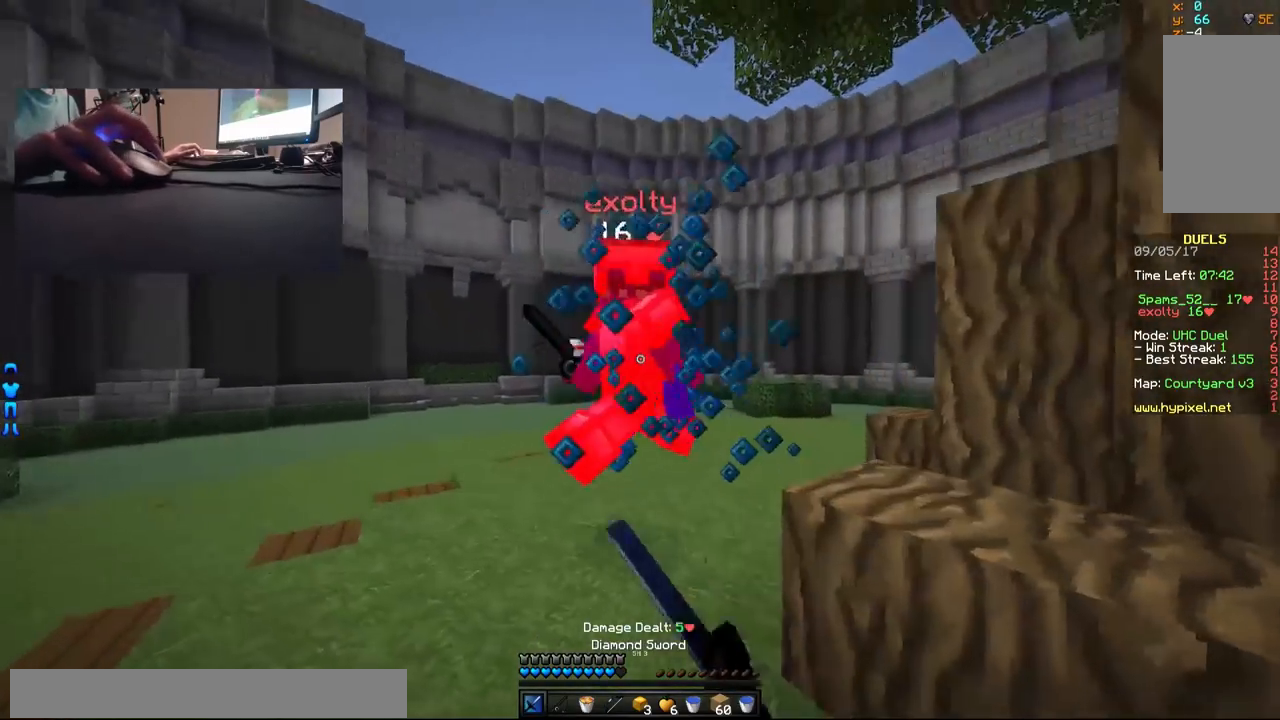
{"keys": ["a", "w"], "mouse": [], "events": [[50, "mouse_left", "down"], [100, "mouse_left", "up"], [250, "mouse_right", "down"], [300, "mouse_right", "up"], [450, "w", "down"]]}
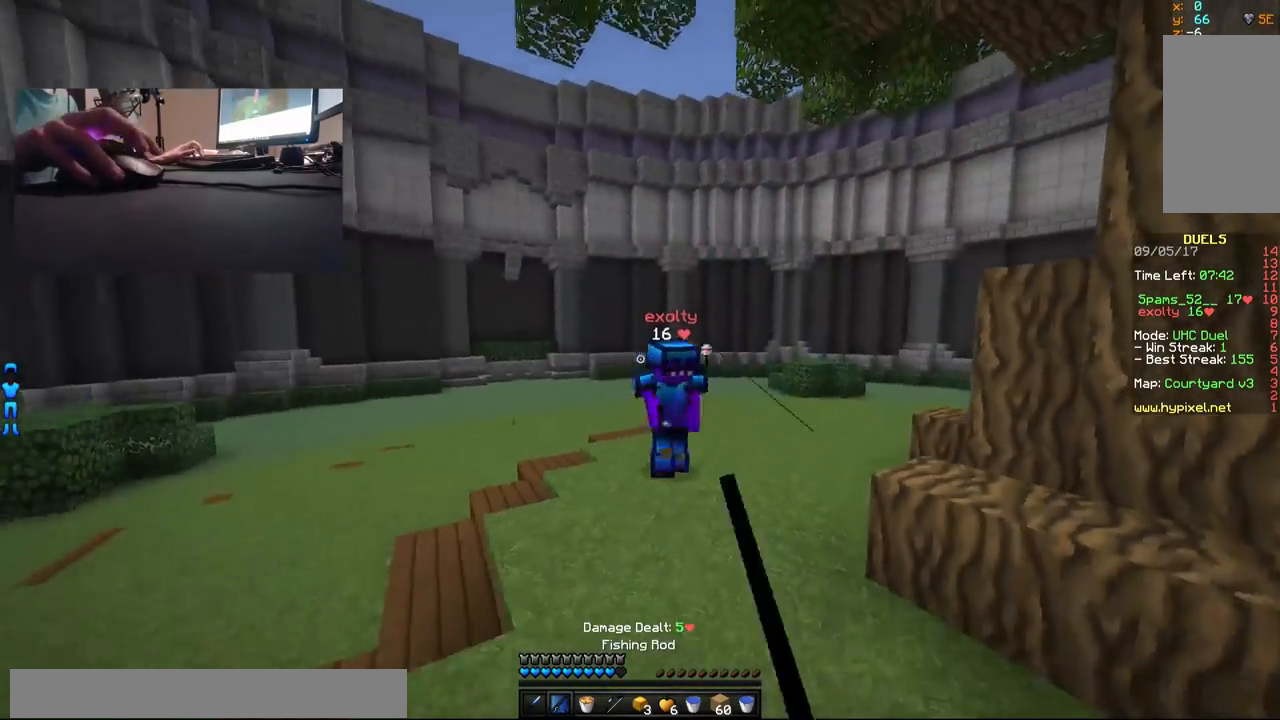
{"keys": ["d"], "mouse": ["right"], "events": [[50, "mouse_right", "down"], [100, "mouse_right", "up"], [150, "mouse_right", "down"], [200, "mouse_right", "up"], [250, "a", "up"], [300, "d", "down"], [400, "mouse_right", "down"], [400, "w", "up"], [450, "mouse_right", "up"], [500, "mouse_right", "down"]]}
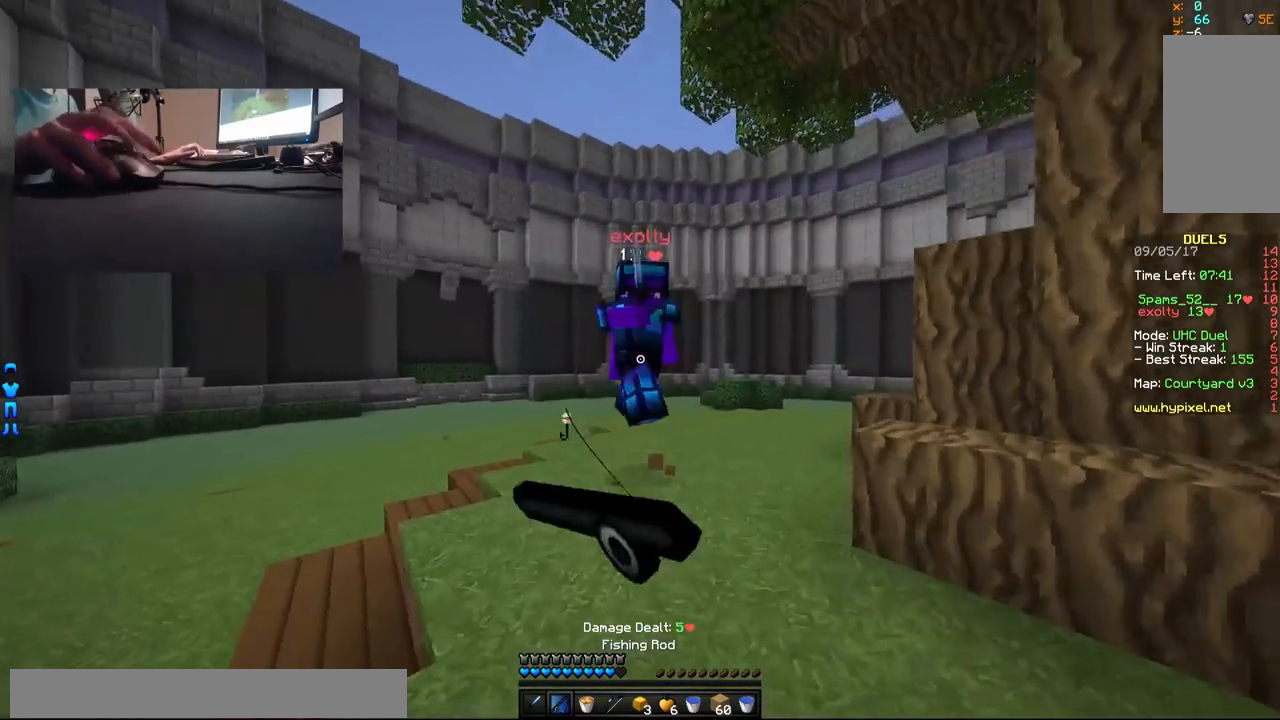
{"keys": ["d"], "mouse": ["left"], "events": [[50, "mouse_right", "up"], [150, "w", "down"], [200, "mouse_left", "down"], [250, "mouse_left", "up"], [300, "mouse_left", "down"], [350, "mouse_left", "up"], [400, "mouse_left", "down"], [450, "mouse_left", "up"], [450, "w", "up"], [500, "mouse_left", "down"]]}
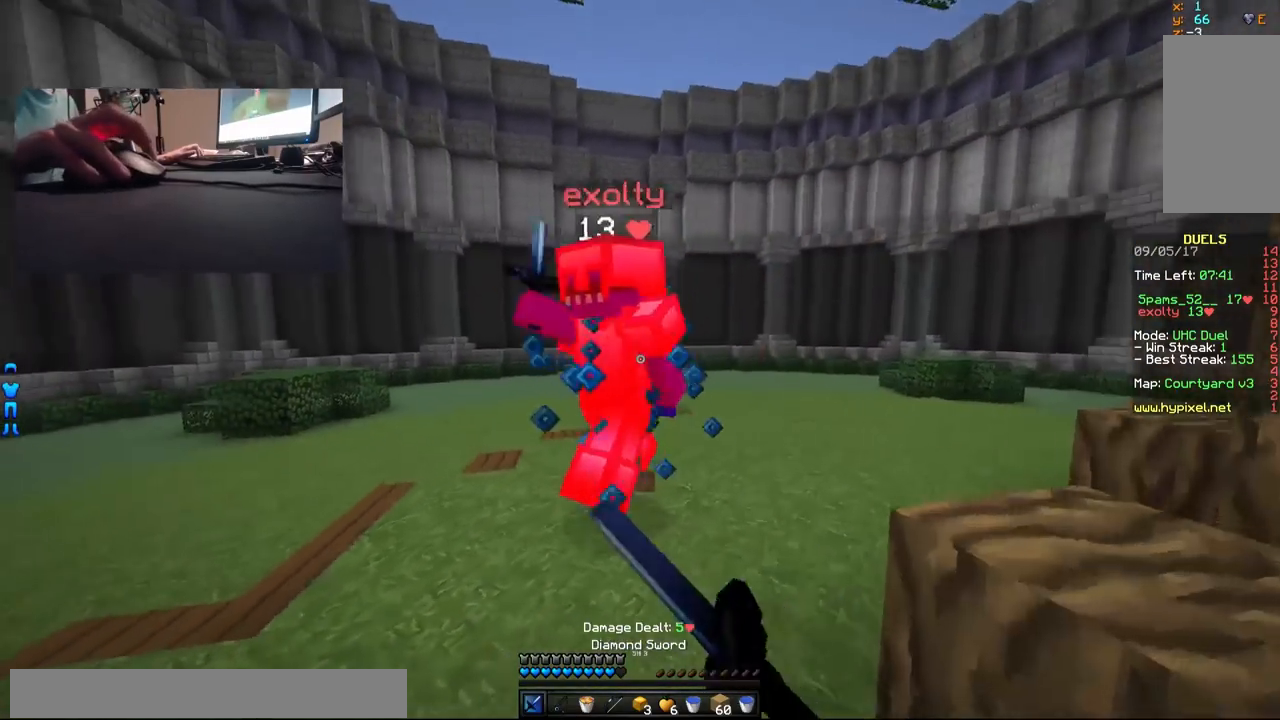
{"keys": ["a"], "mouse": [], "events": [[50, "mouse_left", "up"], [100, "a", "down"], [100, "mouse_left", "down"], [150, "d", "up"], [150, "mouse_left", "up"], [200, "mouse_left", "down"], [300, "mouse_left", "up"], [400, "mouse_right", "down"], [500, "mouse_right", "up"]]}
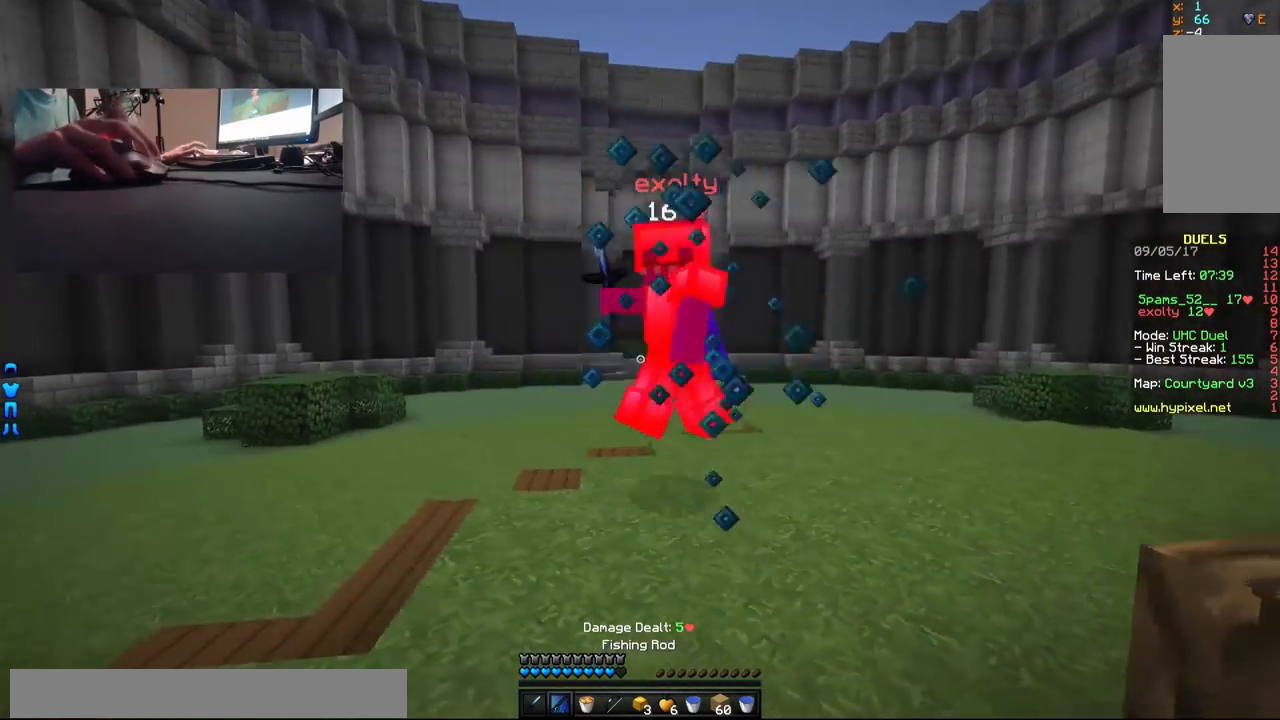
{"keys": ["d"], "mouse": [], "events": [[50, "w", "down"], [150, "a", "up"], [150, "d", "down"], [250, "mouse_right", "down"], [300, "mouse_right", "up"], [300, "w", "up"], [350, "mouse_right", "down"], [450, "mouse_right", "up"]]}
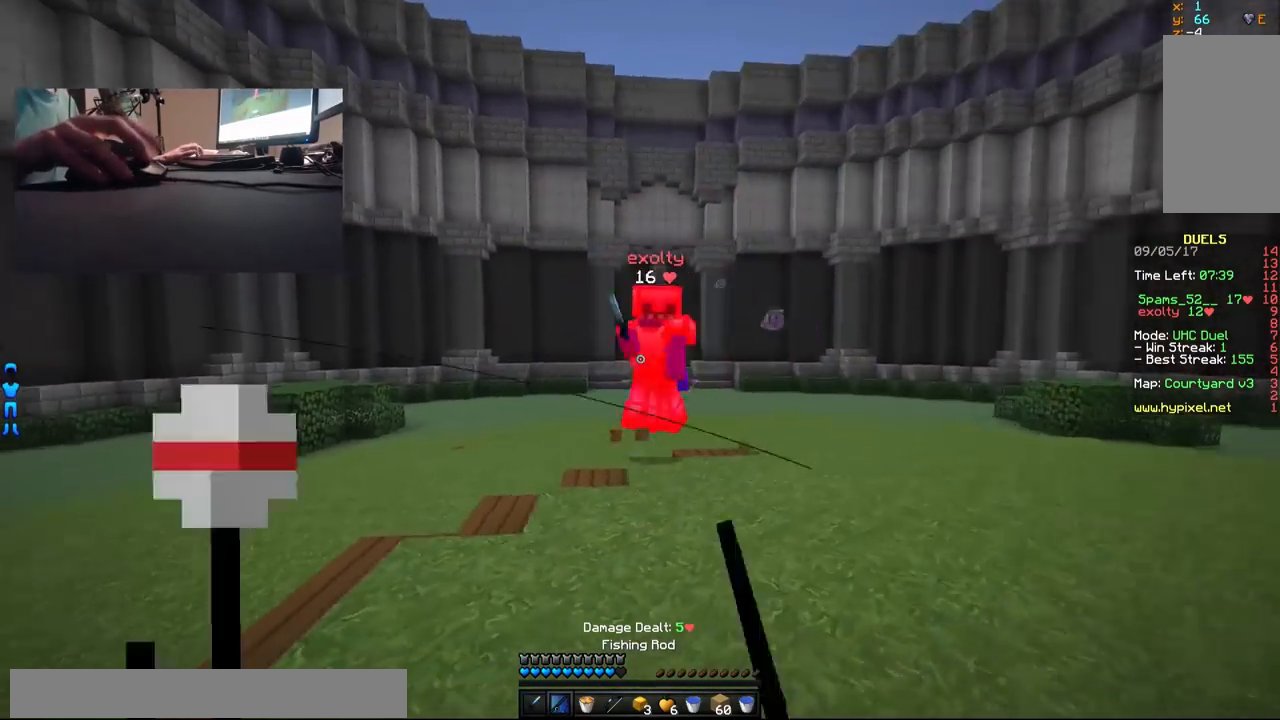
{"keys": ["a", "w"], "mouse": [], "events": [[50, "d", "up"], [100, "a", "down"], [150, "s", "down"], [250, "mouse_right", "down"], [250, "s", "up"], [300, "mouse_right", "up"], [350, "mouse_right", "down"], [350, "w", "down"], [450, "mouse_right", "up"]]}
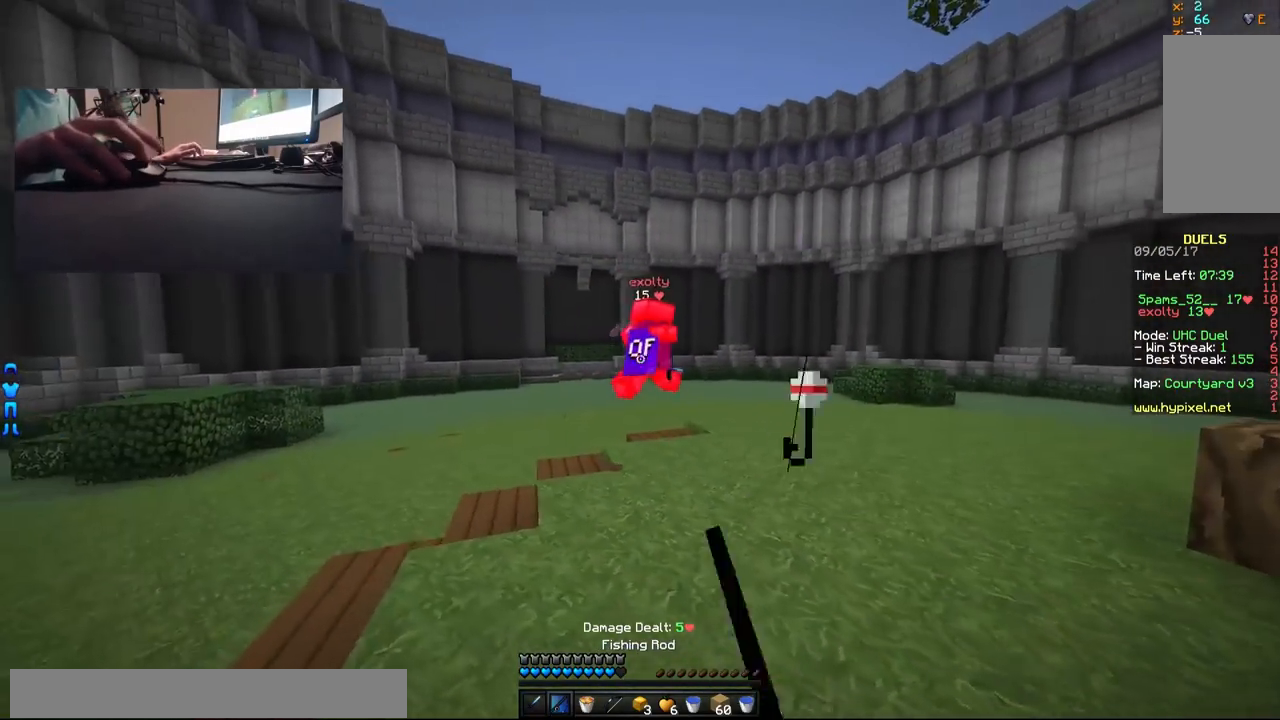
{"keys": ["a", "w"], "mouse": [], "events": [[300, "mouse_right", "down"], [350, "mouse_right", "up"]]}
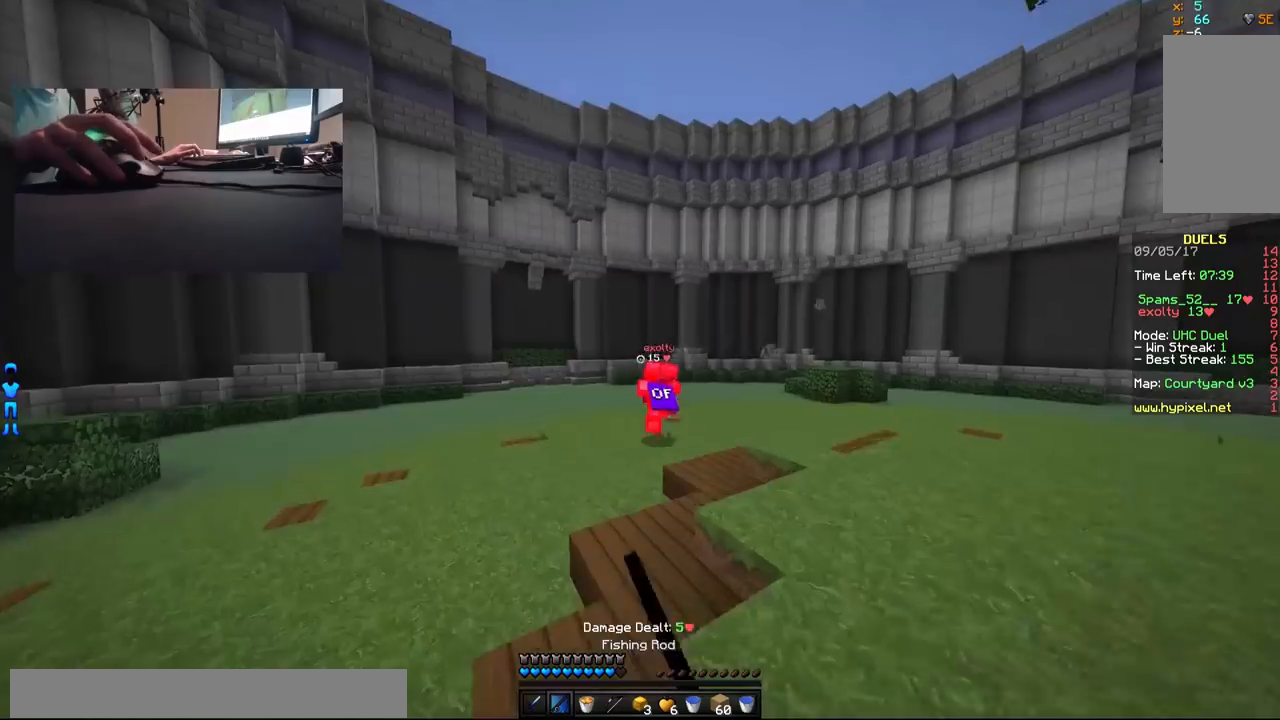
{"keys": ["a", "w"], "mouse": [], "events": [[200, "mouse_right", "down"], [300, "mouse_right", "up"]]}